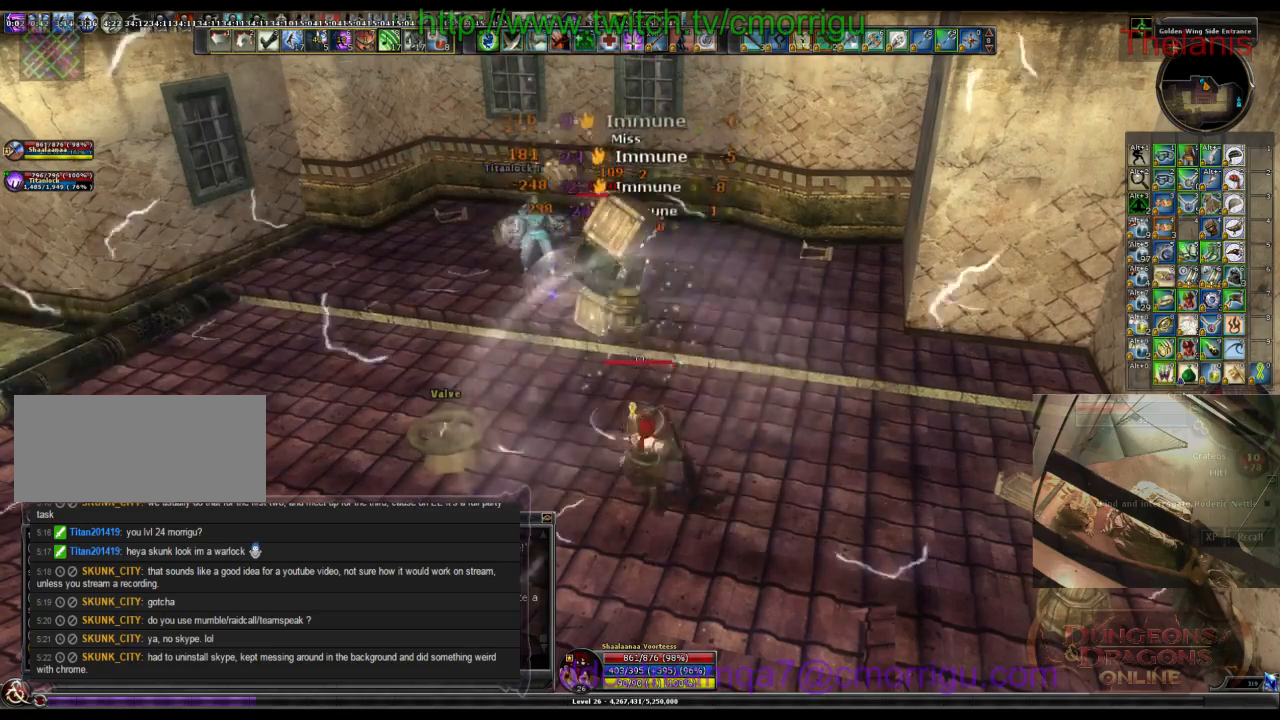
Gameplay with keyboard; each line is a JSON object with the keys held at the frame after it. "events" lists presses ("down") and releases ("up") of ".", "/", "0", "1", "2", "3", "4", "5", "6", "7", "8", "9", "a", "b", "backslash", "backspace", "c", "caps_lock", "comma", "ctrl_l", "ctrl_r", "d", "e", "equals", "escape", "f", "f1", "f10", "f11", "f12", "f2", "f3", "f4", "f5", "f6", "f7", "f8", "f9", "g", "h", "i", "j", "k", "l", "lbracket", "m", "minus", "n", "o", "p", "q", "quote", "r", "rbracket", "return", "s", "semicolon", "shift_l", "shift_r", "space", "t", "tab", "tilde", "u", "v", "w", "x", "y" and "z" between this image and that frame as [ms after this image, input, new state], when the widget could be followed in between. No other keys are recorded. Mouse input is not recorded.
{"keys": [], "events": [[167, "1", "down"], [333, "1", "up"]]}
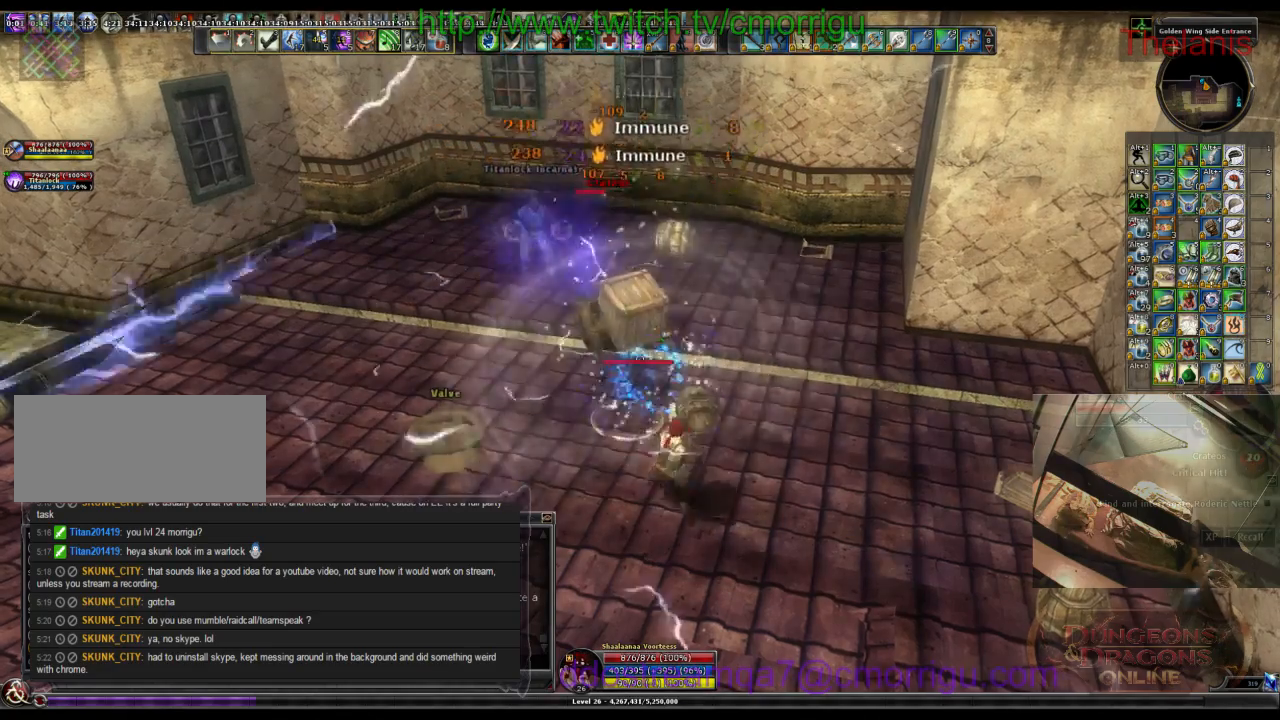
{"keys": [], "events": [[167, "2", "down"], [300, "2", "up"]]}
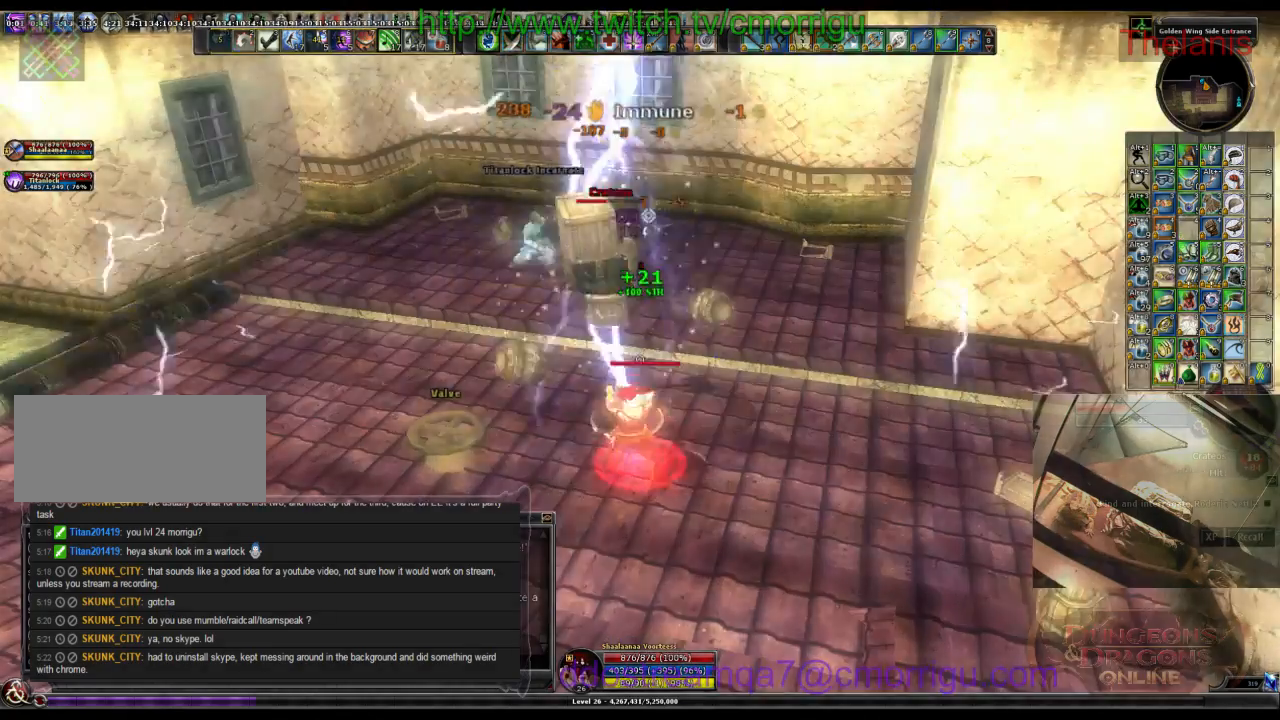
{"keys": [], "events": []}
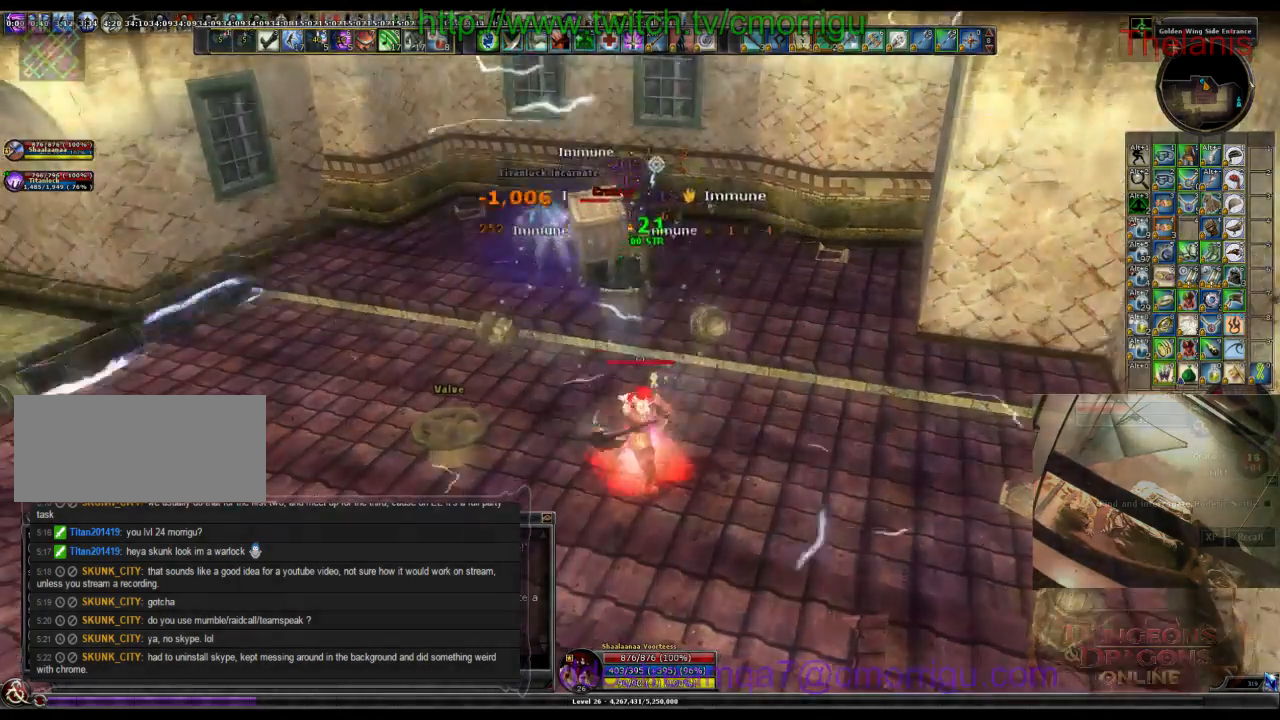
{"keys": [], "events": []}
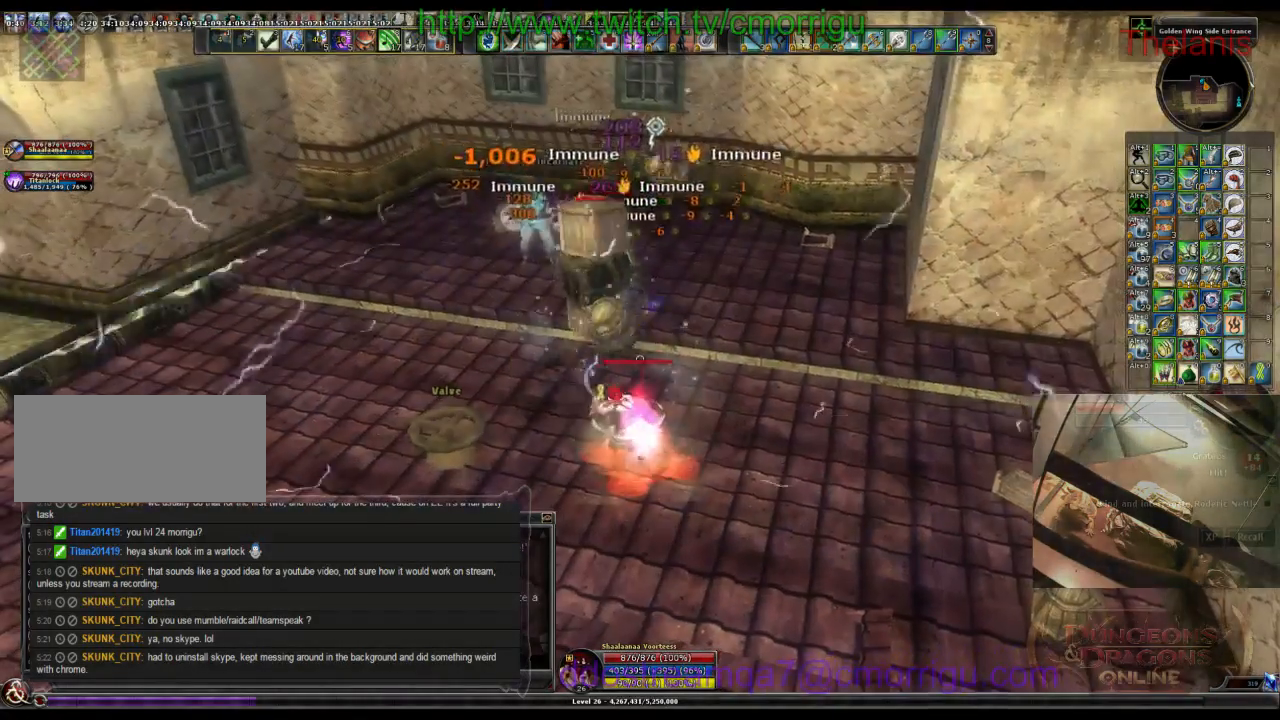
{"keys": [], "events": []}
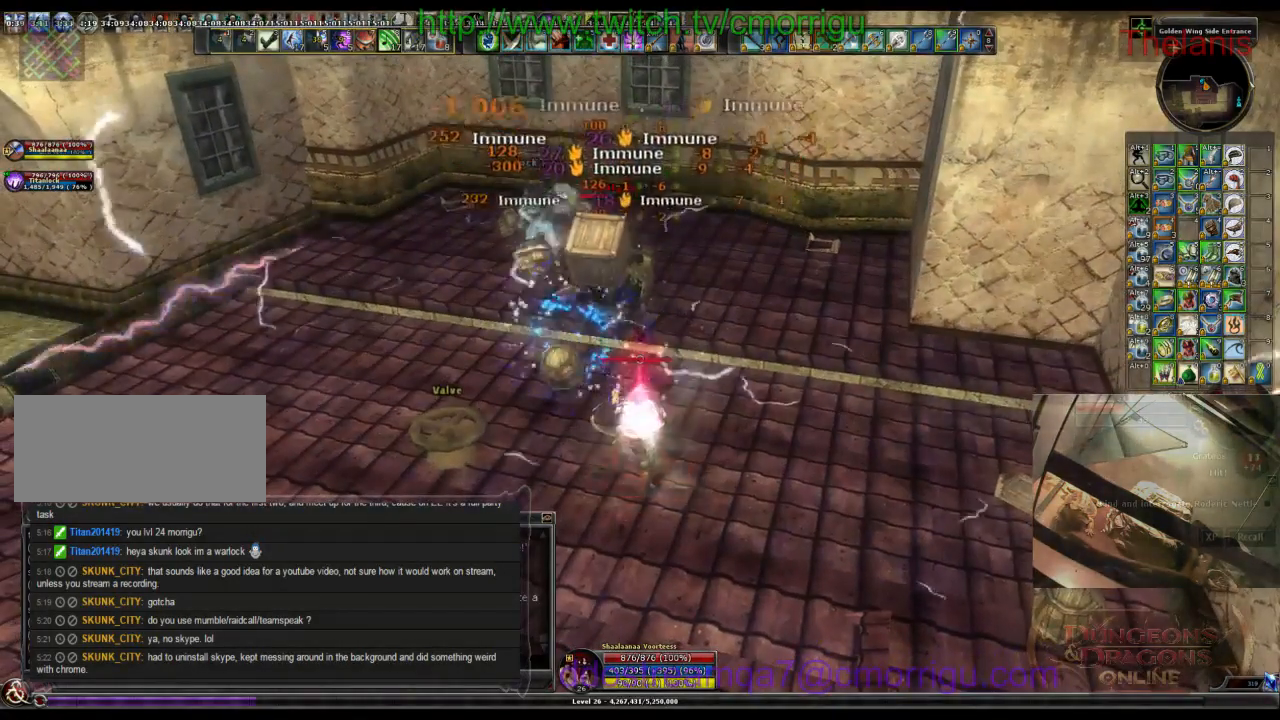
{"keys": [], "events": []}
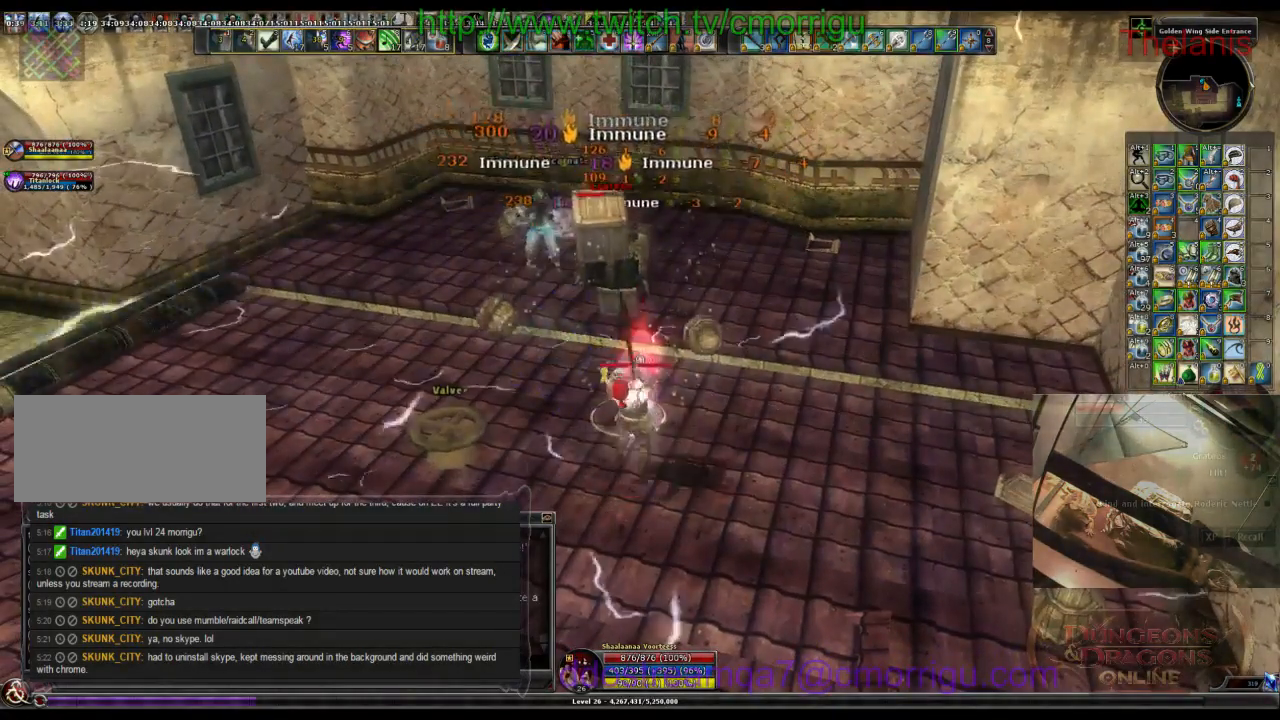
{"keys": [], "events": []}
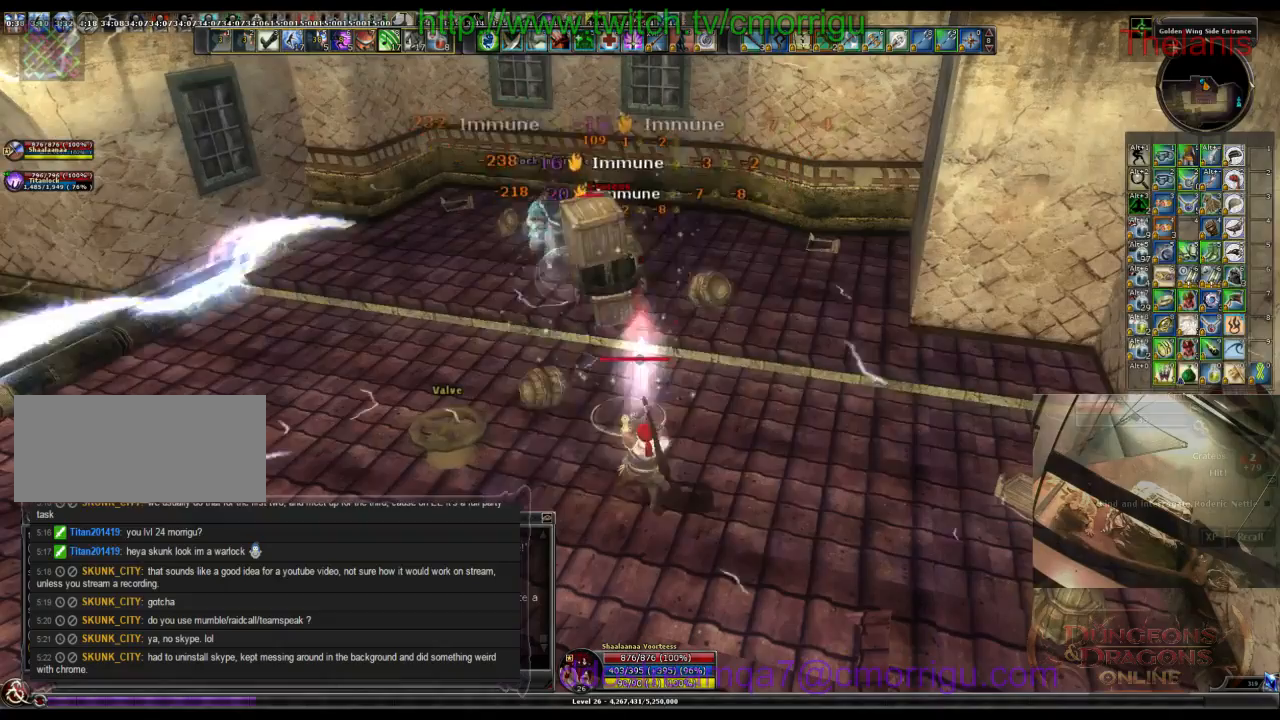
{"keys": [], "events": [[33, "1", "down"], [233, "1", "up"]]}
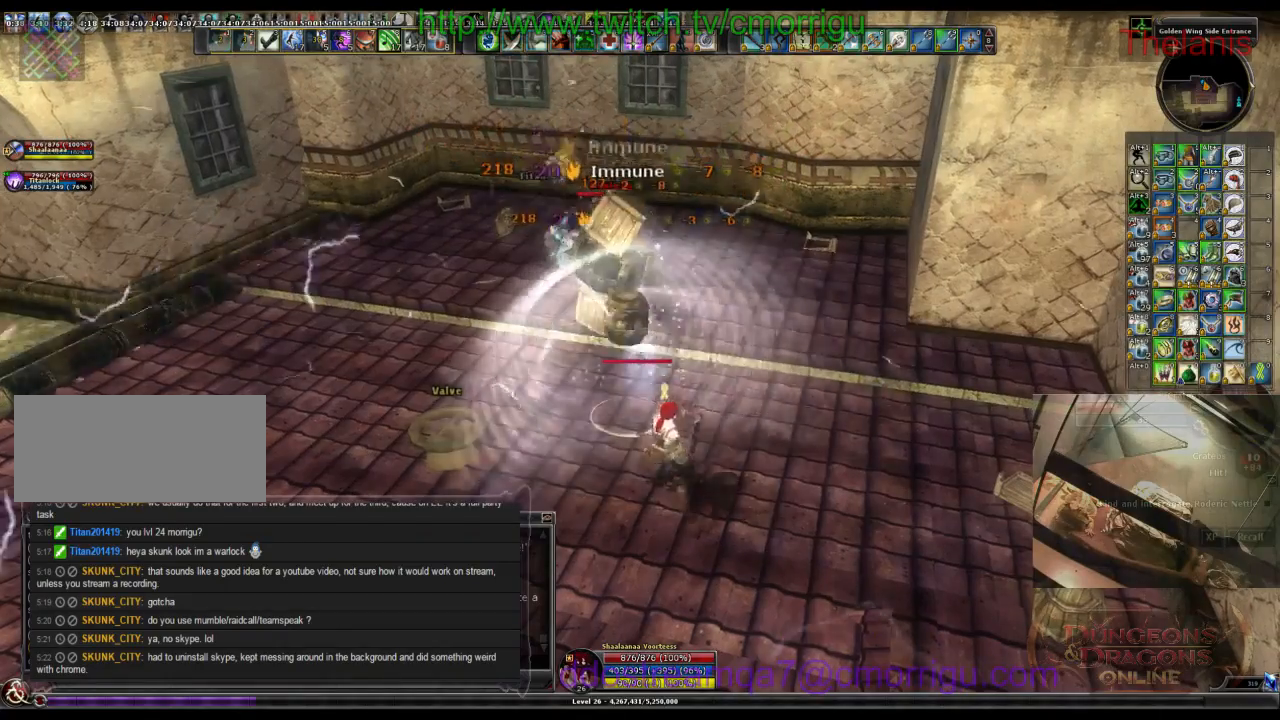
{"keys": [], "events": []}
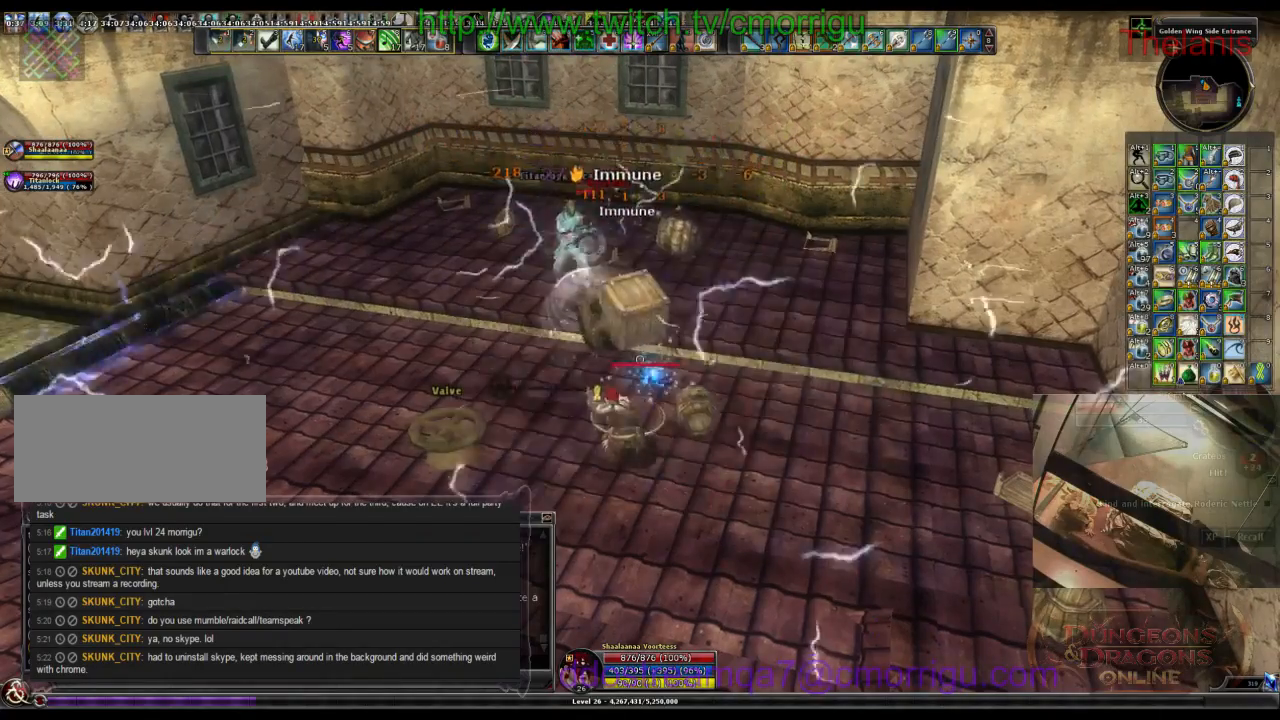
{"keys": [], "events": []}
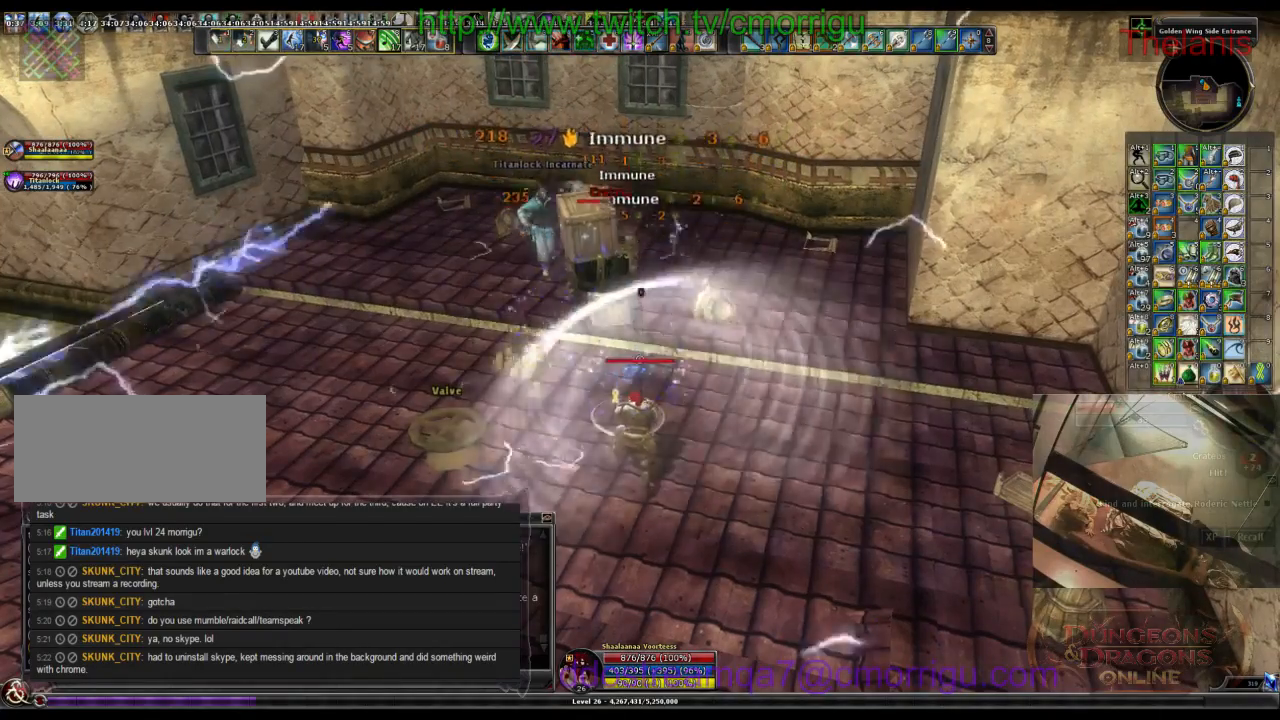
{"keys": [], "events": []}
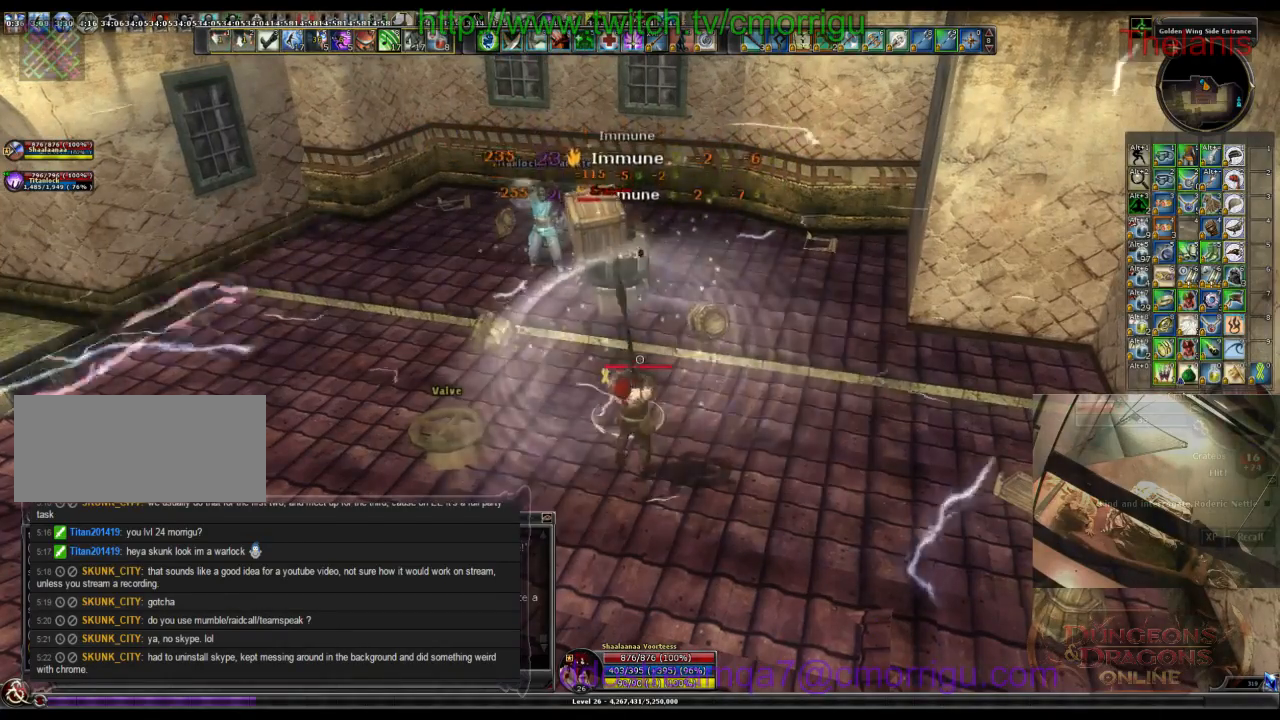
{"keys": ["1"], "events": [[400, "1", "down"]]}
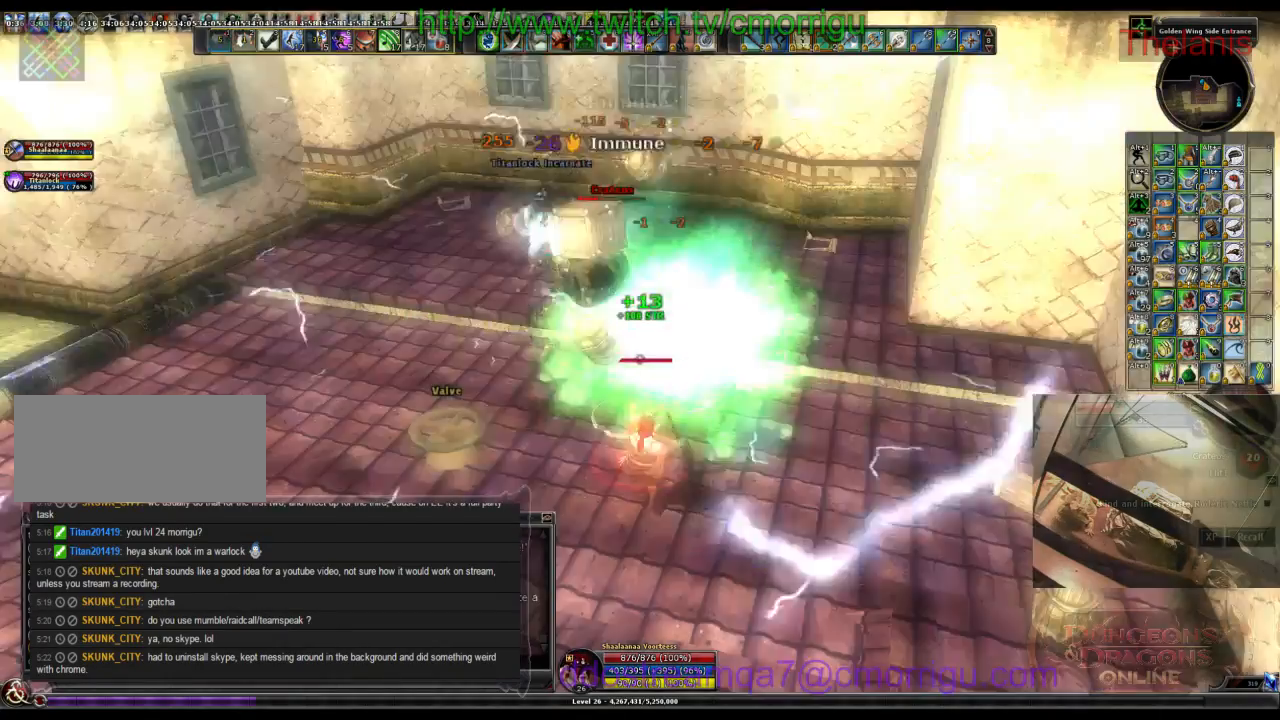
{"keys": ["2"], "events": [[67, "1", "up"], [400, "2", "down"]]}
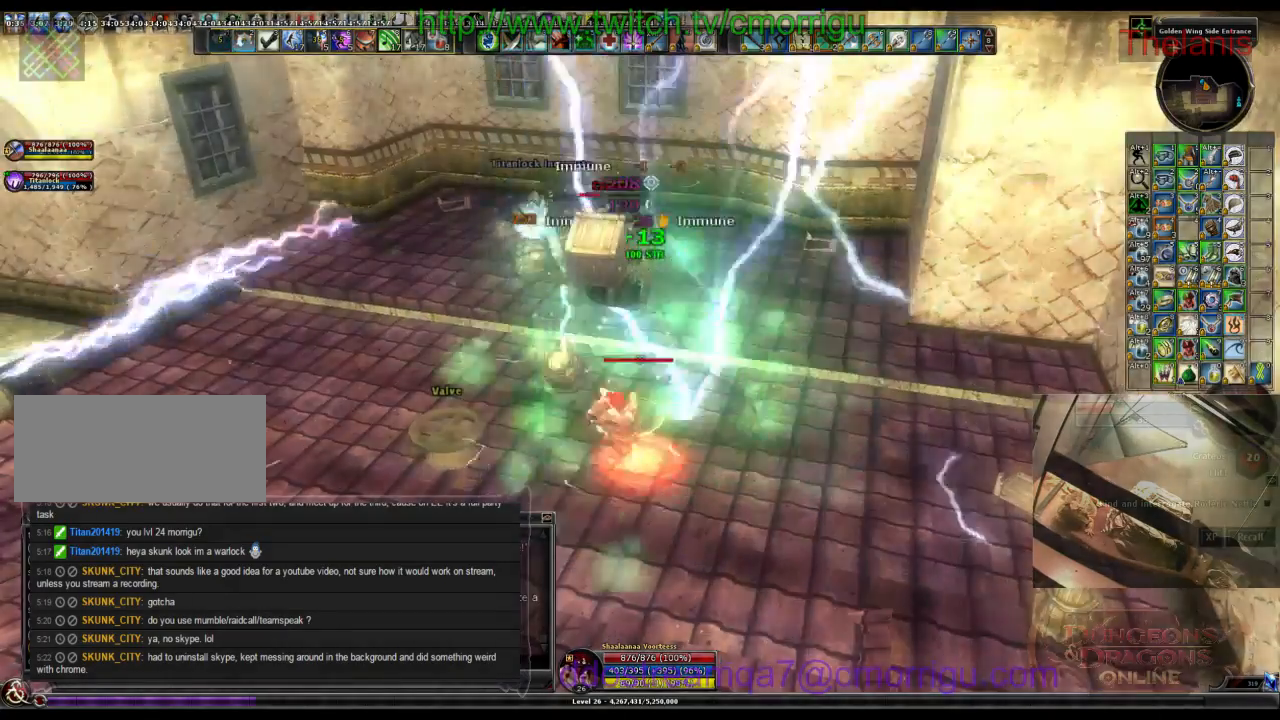
{"keys": [], "events": [[67, "2", "up"]]}
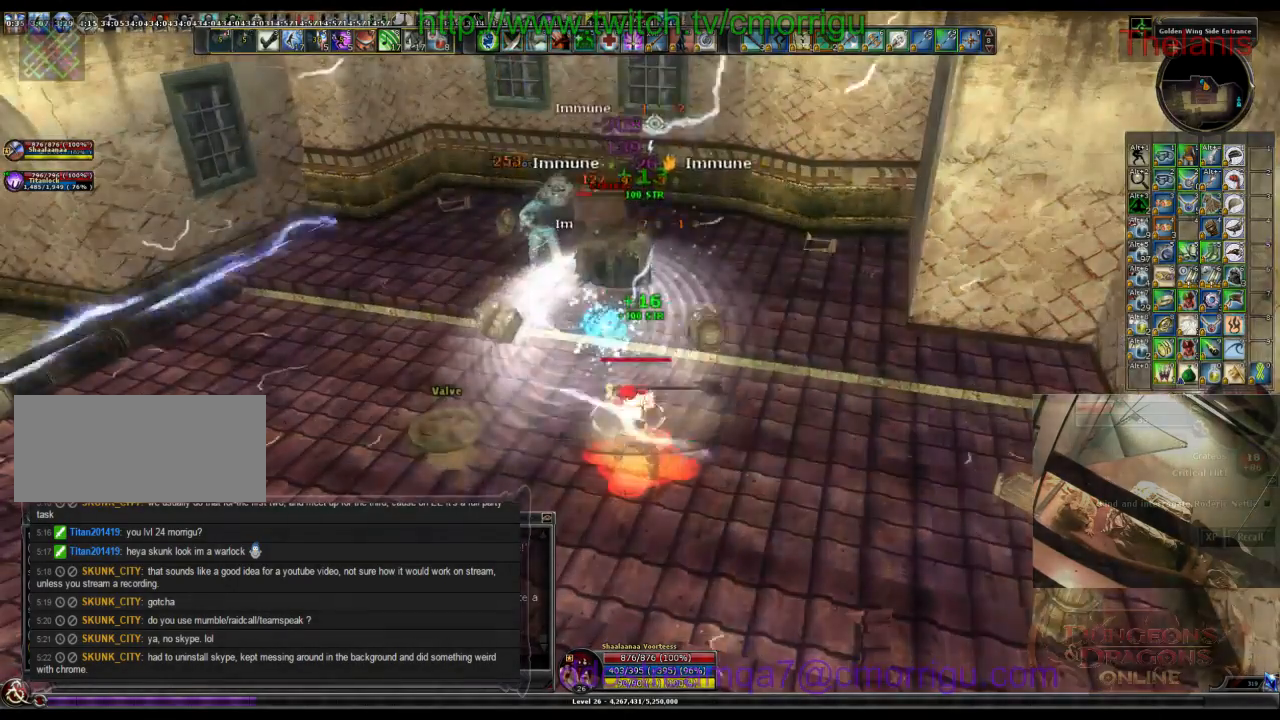
{"keys": [], "events": []}
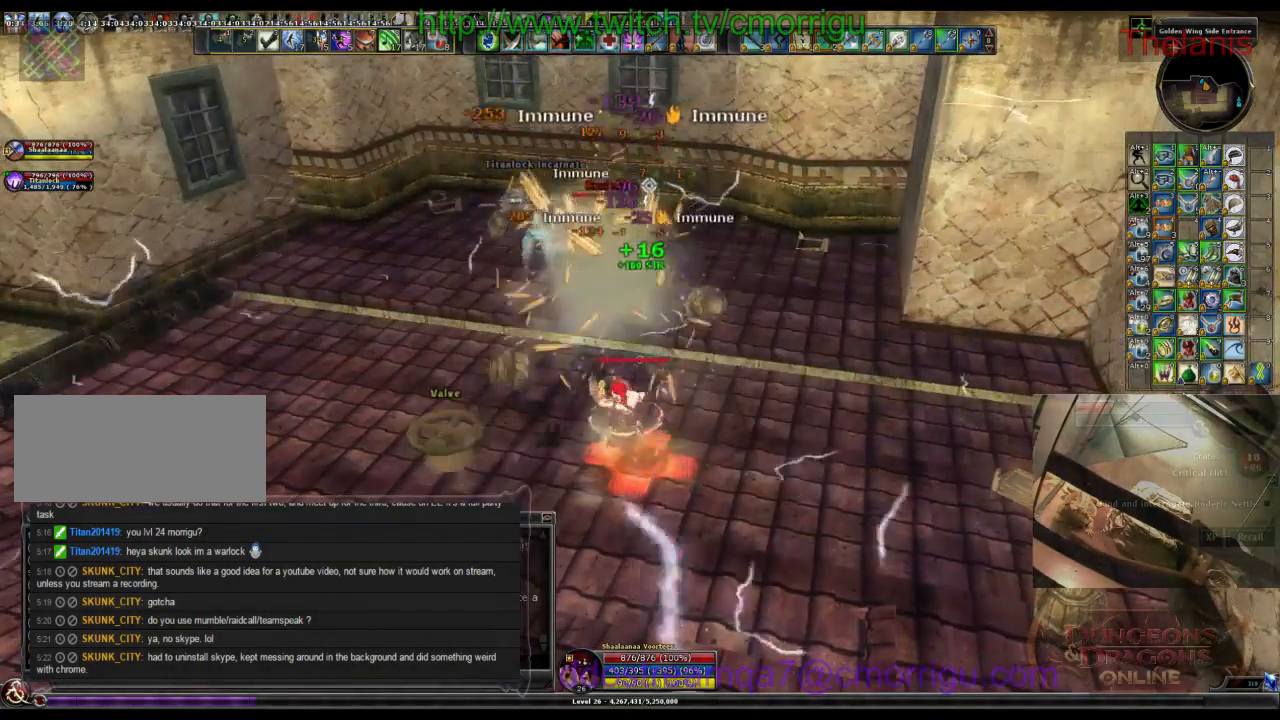
{"keys": [], "events": []}
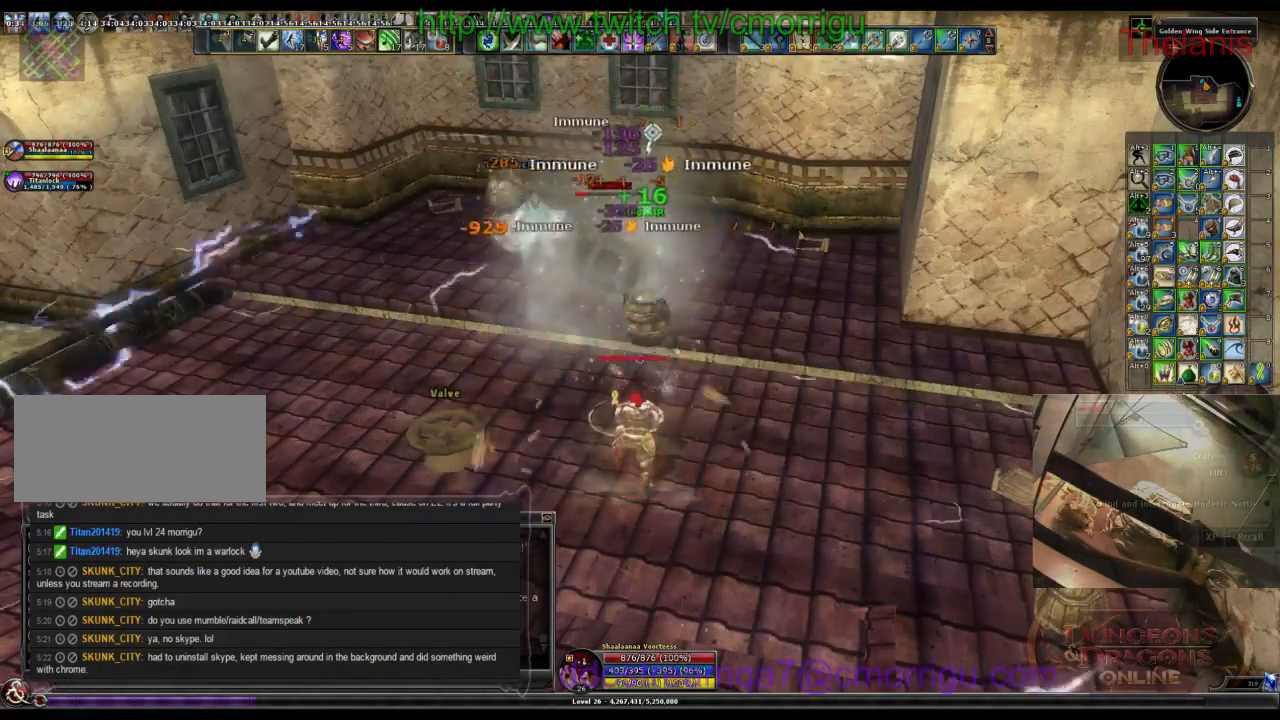
{"keys": [], "events": []}
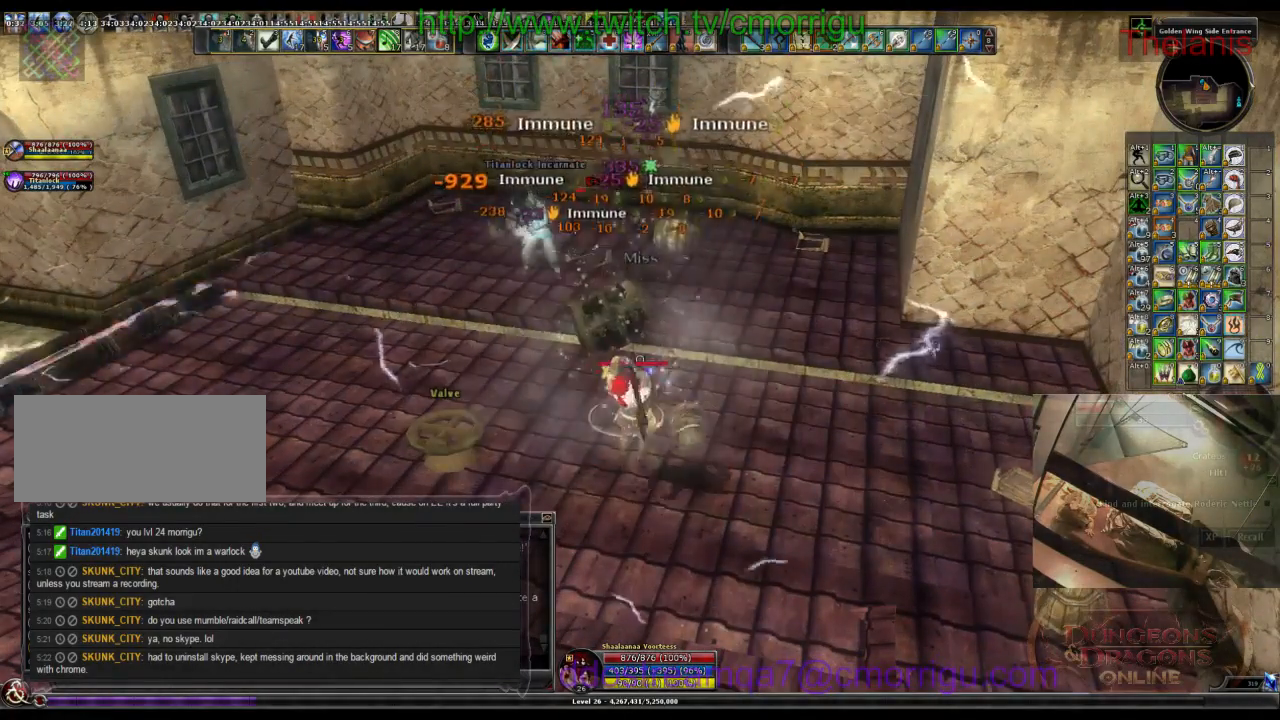
{"keys": [], "events": []}
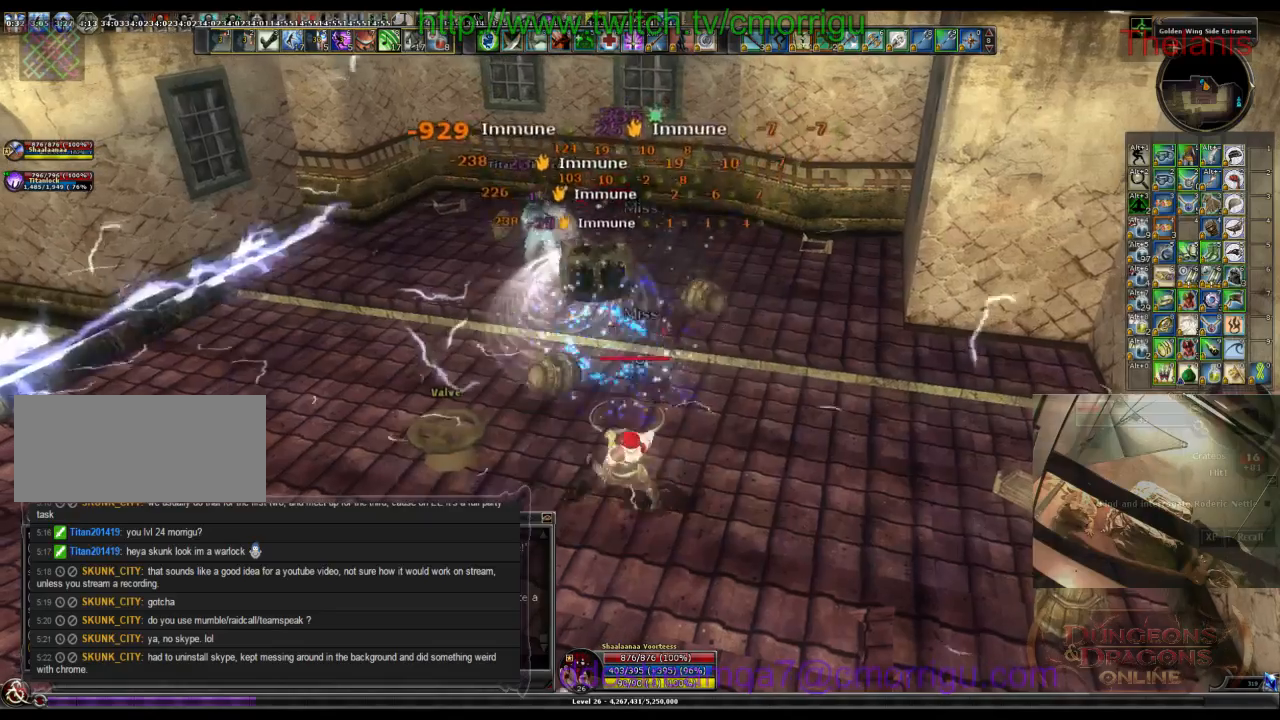
{"keys": [], "events": []}
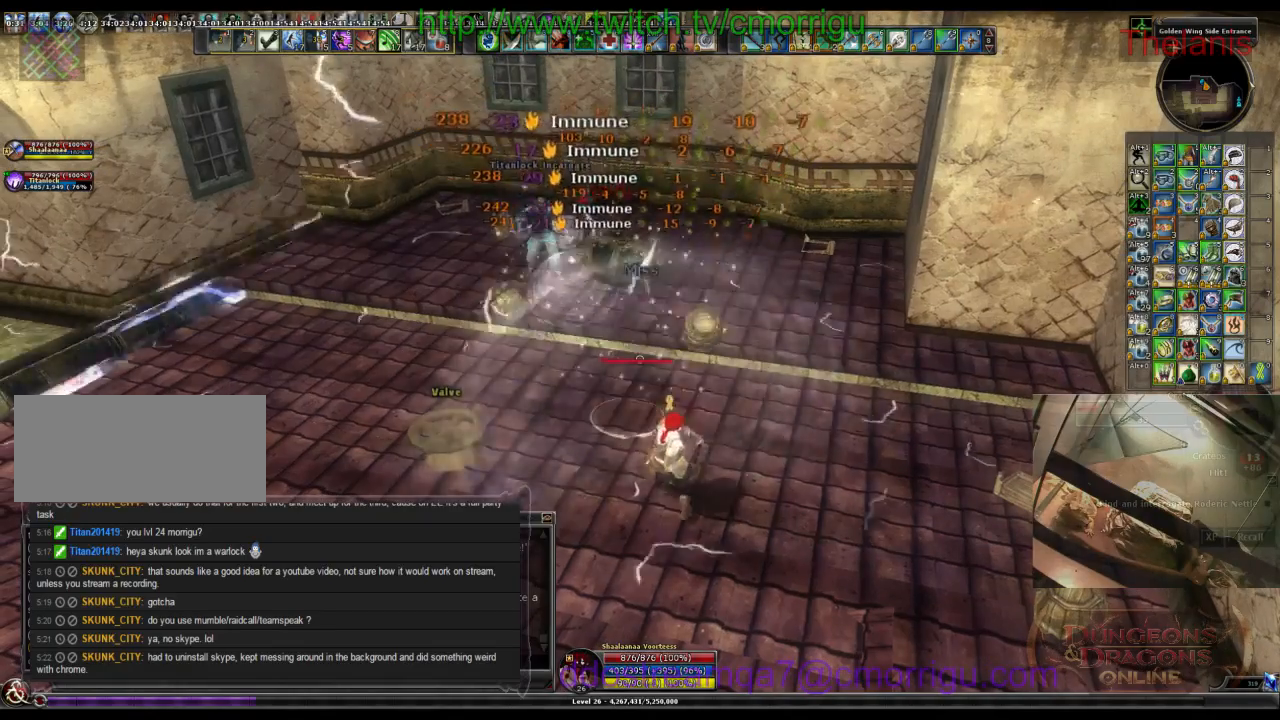
{"keys": [], "events": []}
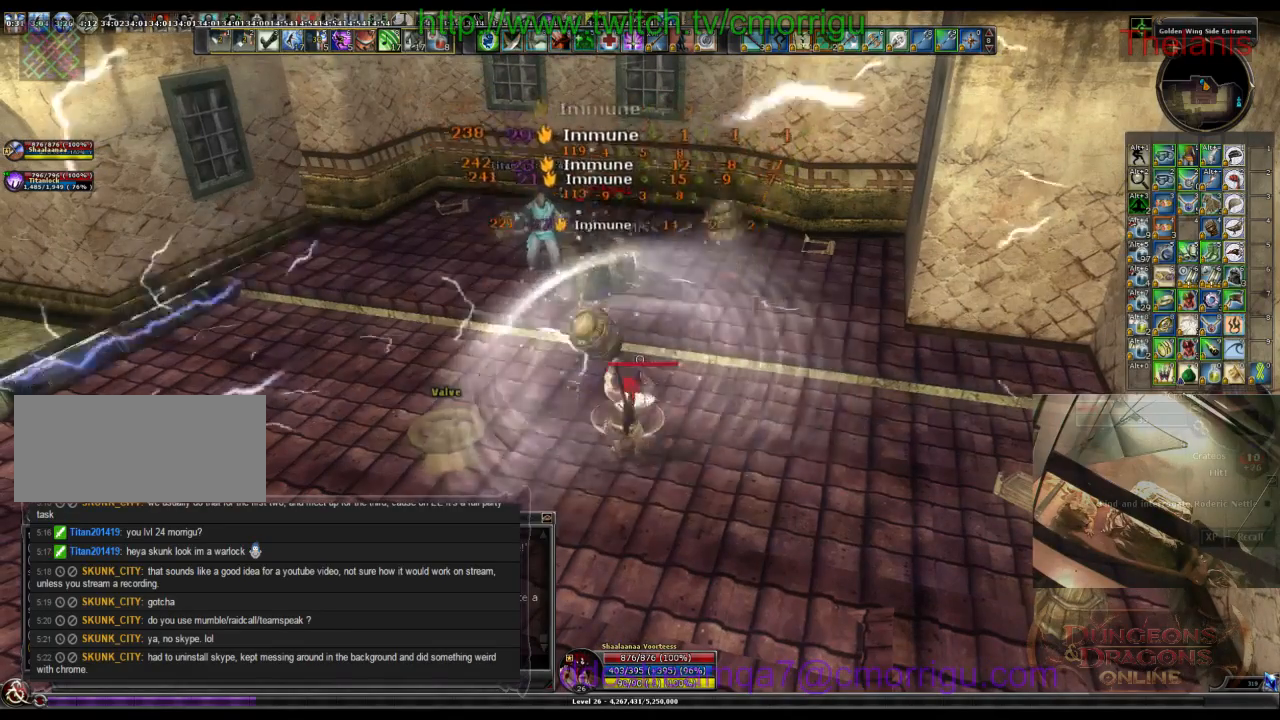
{"keys": [], "events": []}
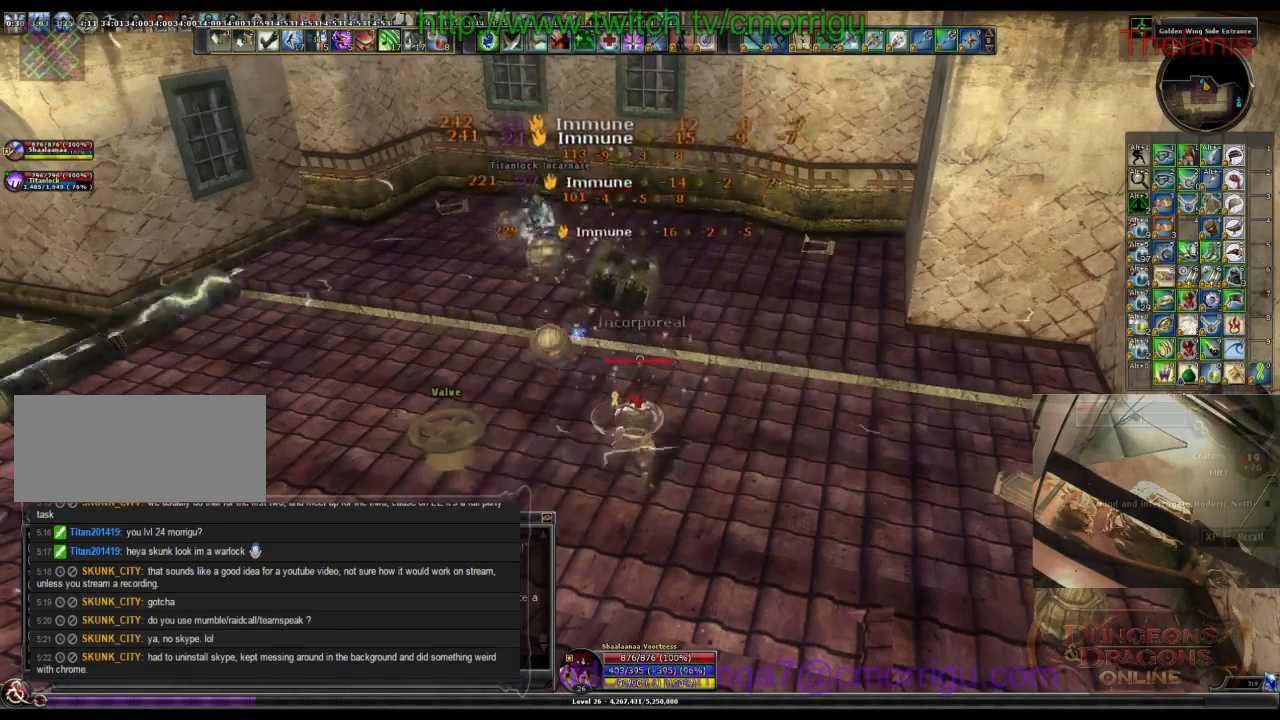
{"keys": [], "events": []}
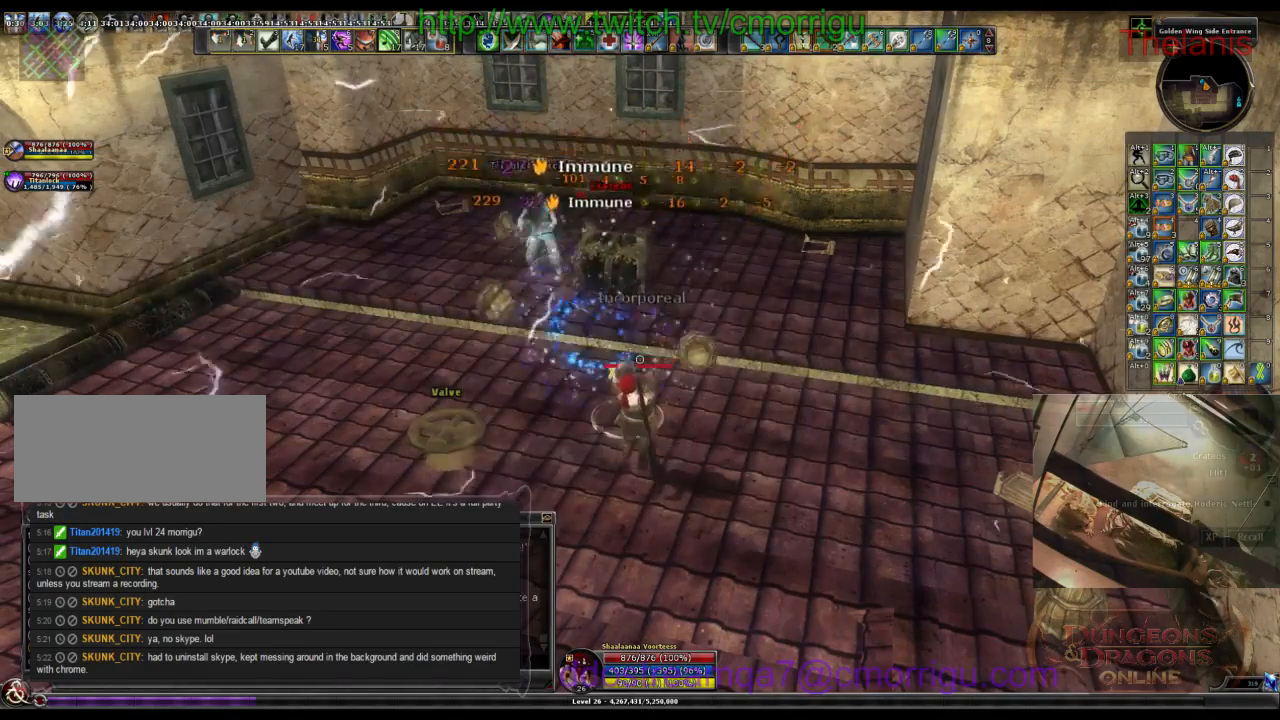
{"keys": ["1"], "events": [[367, "1", "down"]]}
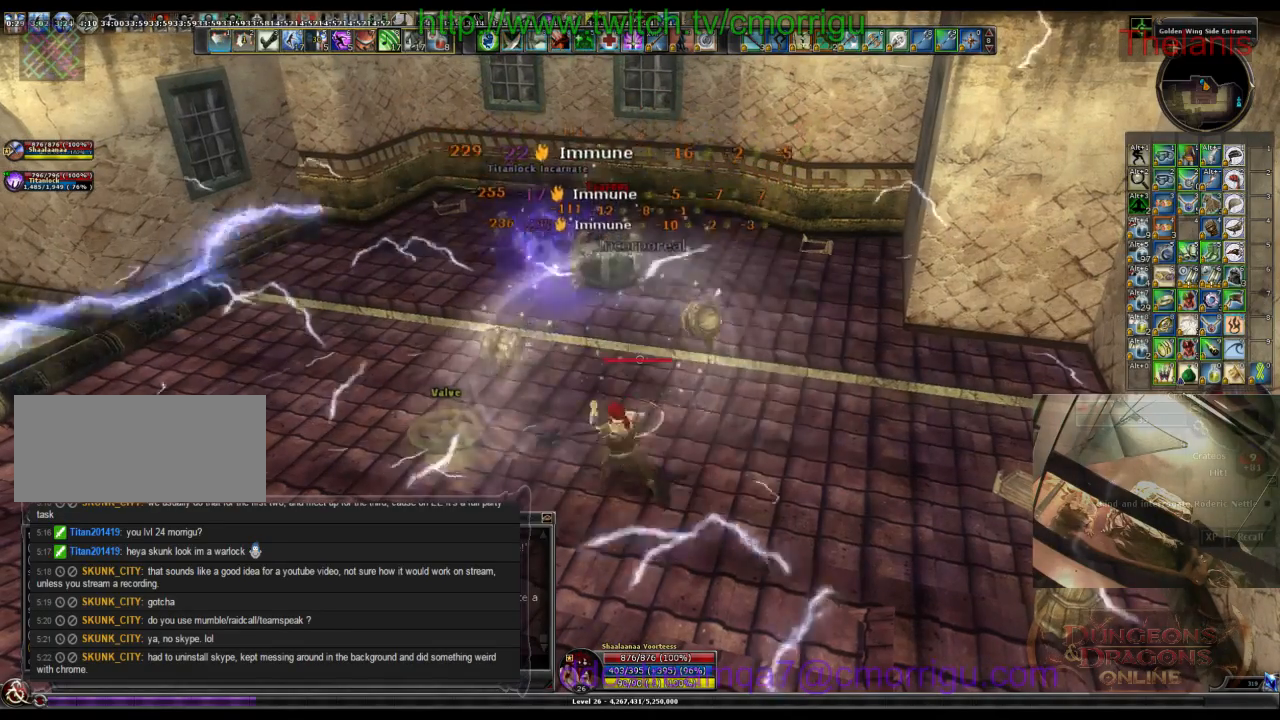
{"keys": [], "events": [[100, "1", "up"]]}
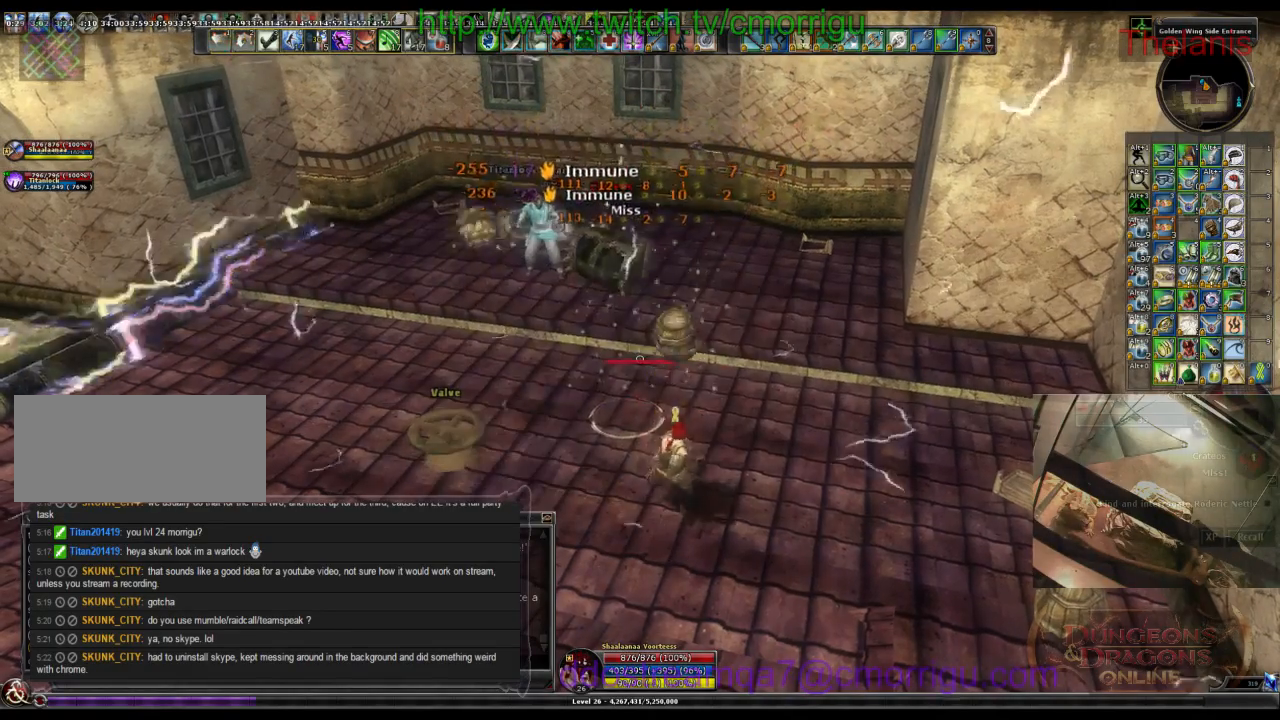
{"keys": [], "events": [[33, "2", "down"], [200, "2", "up"], [267, "w", "down"], [367, "w", "up"]]}
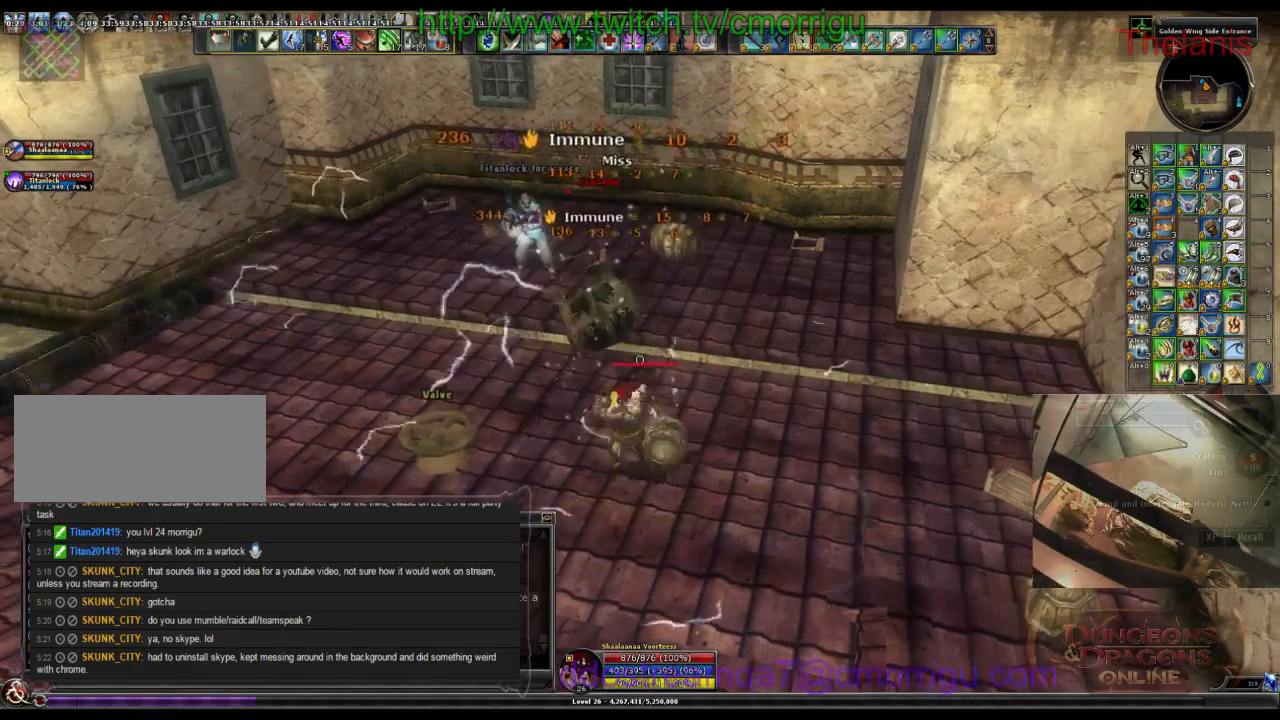
{"keys": [], "events": []}
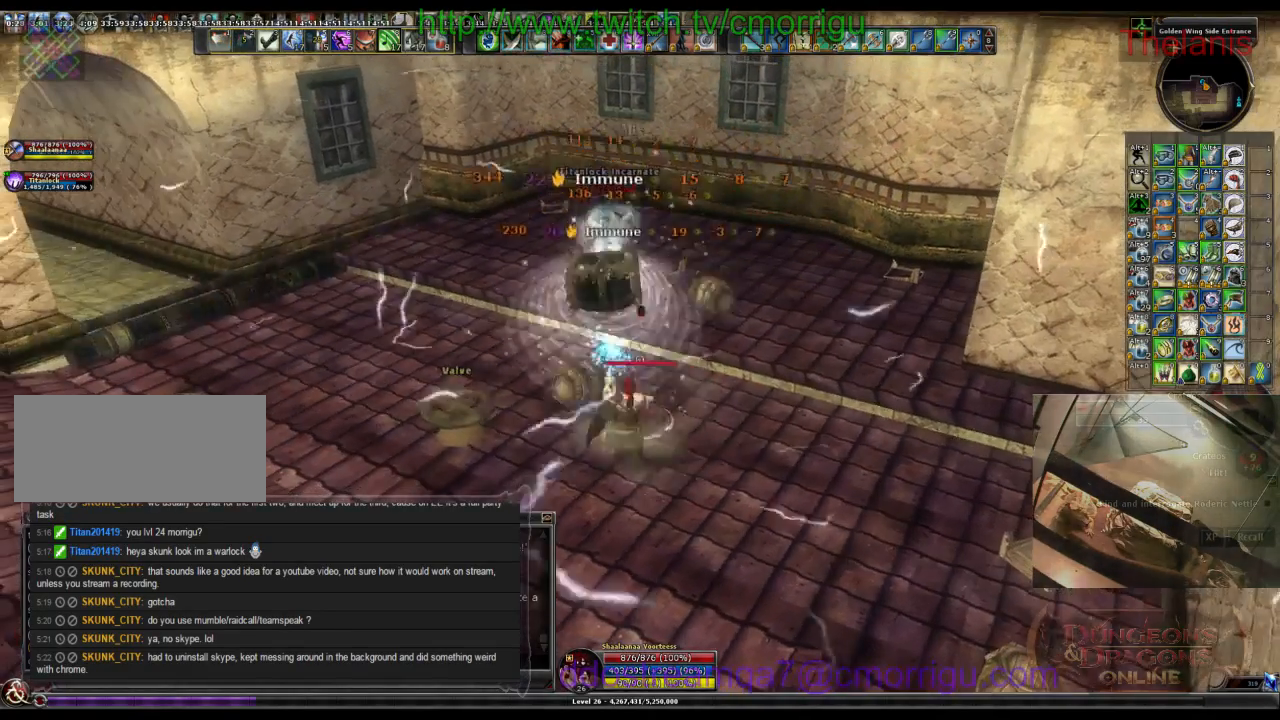
{"keys": [], "events": []}
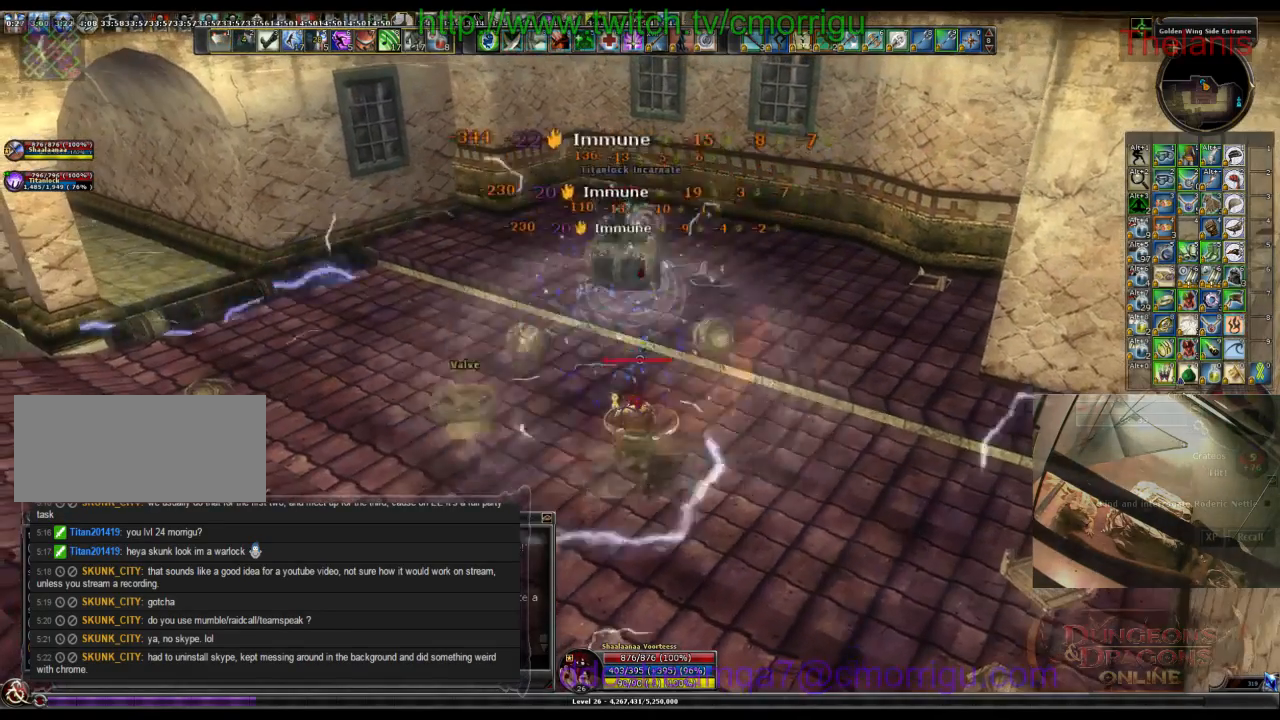
{"keys": [], "events": []}
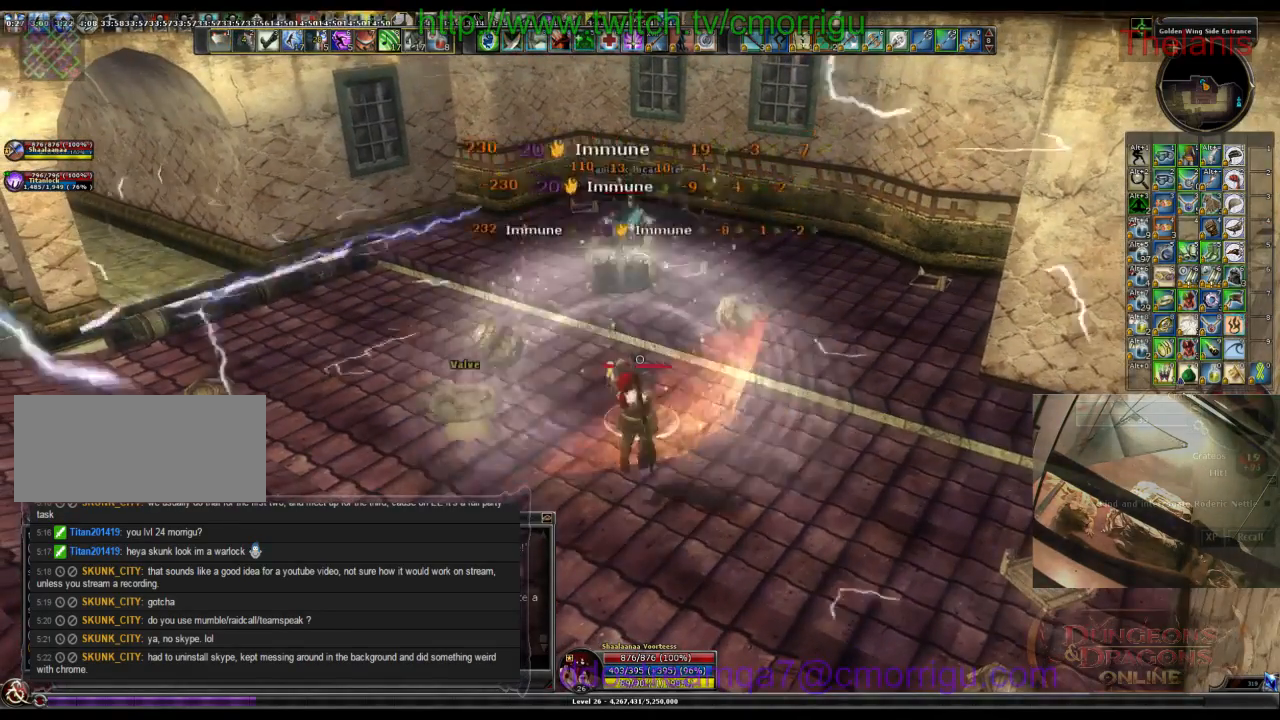
{"keys": [], "events": []}
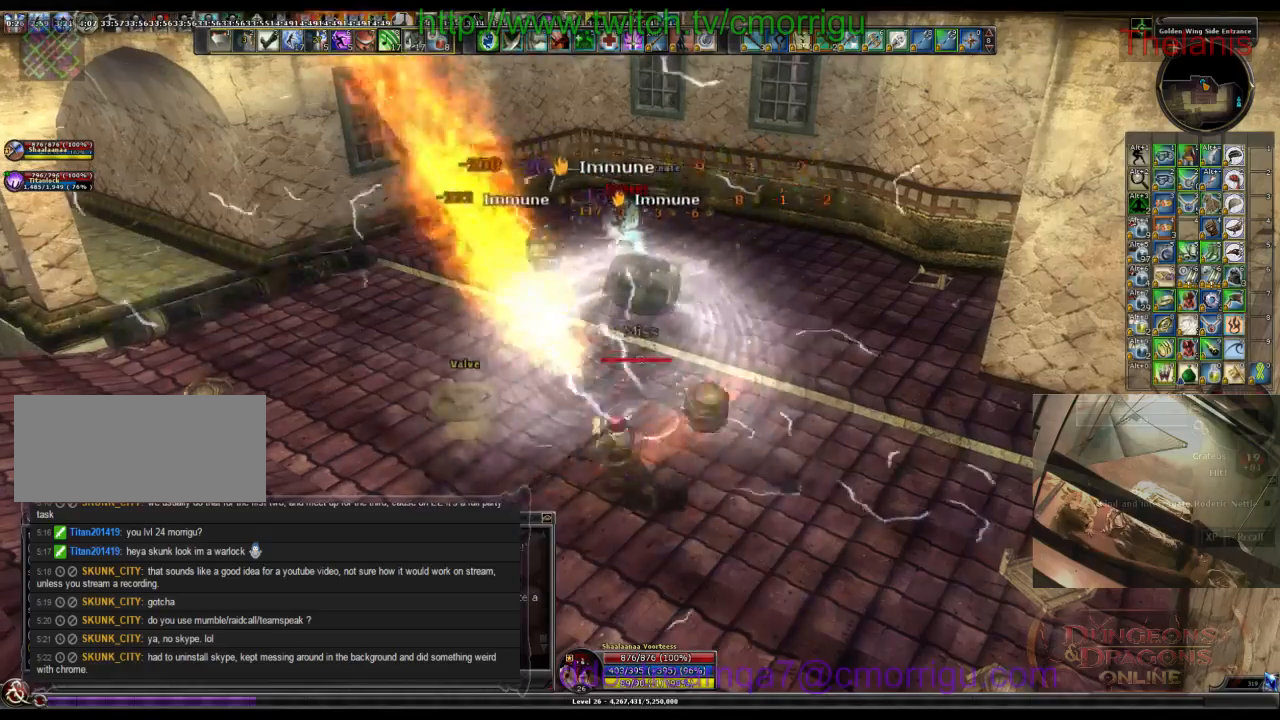
{"keys": [], "events": []}